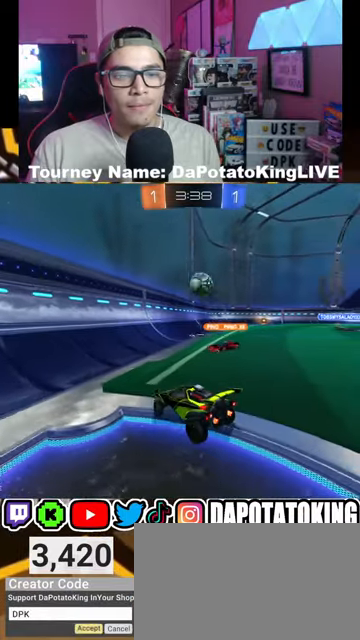
Gameplay with a controller (Xbox layout); each line is a JSON object with the inputs held at the frame after it. "events" lists button and stick changes between this image and that frame as [ms after this image, input, new state], when the widget could be followed in between.
{"buttons": ["R2"], "left_stick": "right", "right_stick": "center", "events": []}
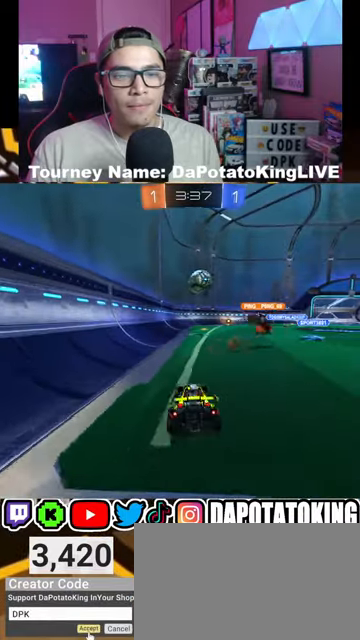
{"buttons": ["R2"], "left_stick": "right", "right_stick": "center", "events": [[167, "L1", "down"], [300, "L1", "up"]]}
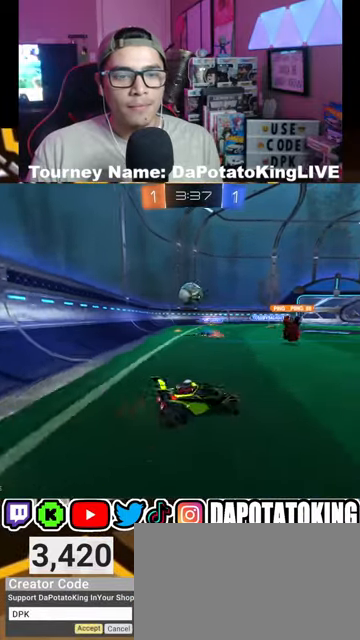
{"buttons": ["R2"], "left_stick": "left", "right_stick": "center", "events": [[167, "left_stick", "left"]]}
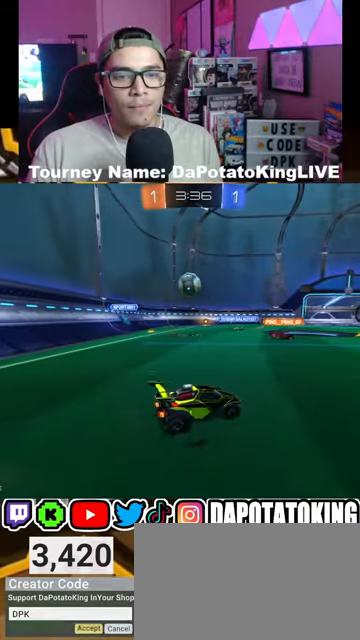
{"buttons": ["R1", "R2"], "left_stick": "left", "right_stick": "center", "events": [[100, "R2", "up"], [167, "L2", "down"], [167, "left_stick", "center"], [267, "left_stick", "left"], [333, "L2", "up"], [333, "R2", "down"], [500, "R1", "down"]]}
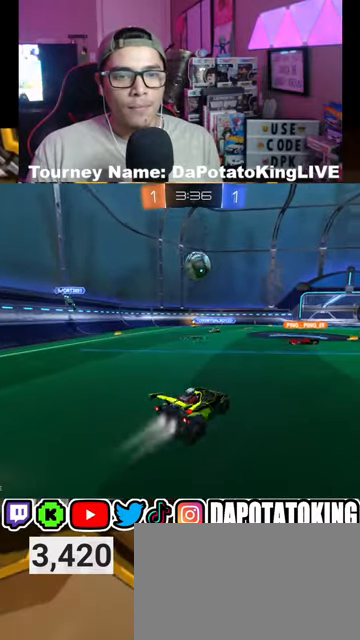
{"buttons": ["A", "R1", "R2"], "left_stick": "center", "right_stick": "center", "events": [[33, "left_stick", "center"], [167, "left_stick", "down-left"], [300, "A", "down"], [333, "left_stick", "down-right"], [500, "left_stick", "center"]]}
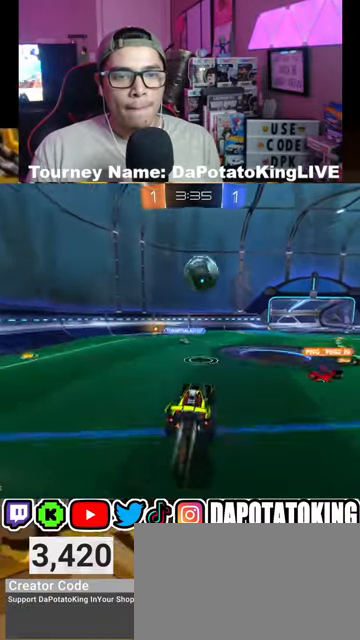
{"buttons": ["A", "R1", "R2"], "left_stick": "up-right", "right_stick": "center", "events": [[67, "left_stick", "right"], [167, "A", "up"], [167, "left_stick", "up-right"], [300, "A", "down"]]}
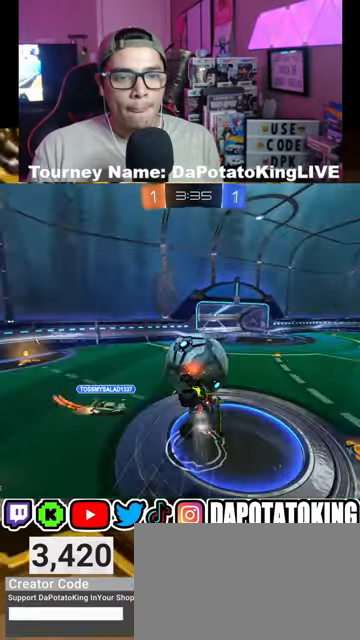
{"buttons": ["R2"], "left_stick": "up-right", "right_stick": "center", "events": [[167, "A", "up"], [200, "R1", "up"], [200, "left_stick", "center"], [333, "left_stick", "right"], [433, "left_stick", "up-right"]]}
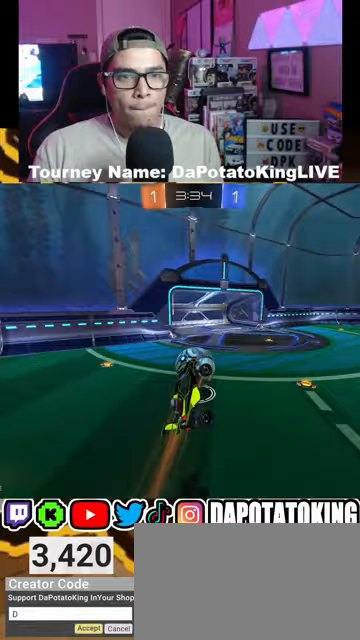
{"buttons": ["R2"], "left_stick": "left", "right_stick": "center", "events": [[133, "R1", "down"], [200, "left_stick", "center"], [333, "R1", "up"], [467, "left_stick", "left"]]}
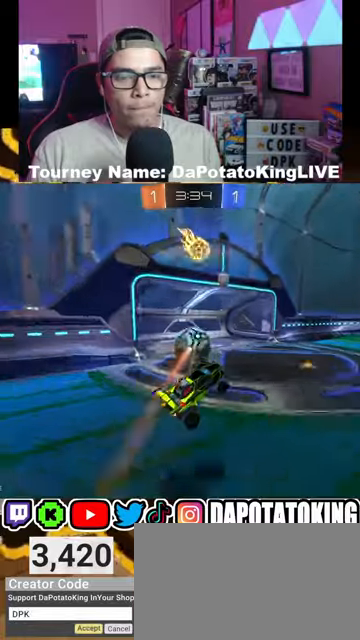
{"buttons": ["L1", "R1", "R2"], "left_stick": "right", "right_stick": "center", "events": [[167, "left_stick", "up-right"], [233, "L2", "down"], [367, "L2", "up"], [400, "R1", "down"], [433, "L1", "down"], [467, "left_stick", "right"]]}
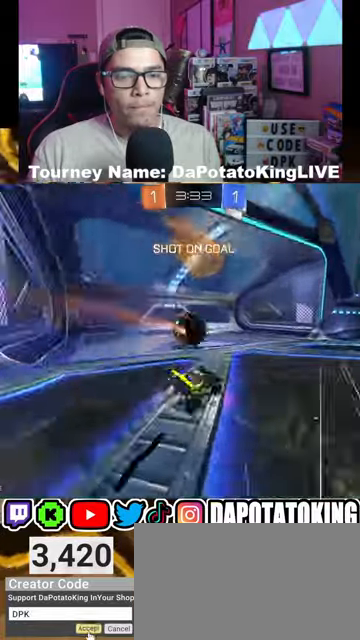
{"buttons": ["R1", "R2"], "left_stick": "center", "right_stick": "center", "events": [[200, "L1", "up"], [467, "left_stick", "center"]]}
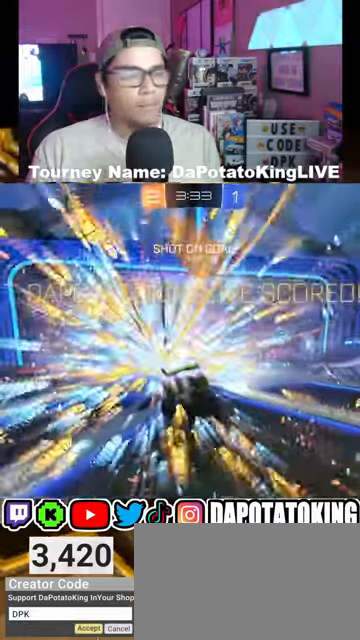
{"buttons": [], "left_stick": "center", "right_stick": "center", "events": [[33, "R1", "up"], [33, "R2", "up"]]}
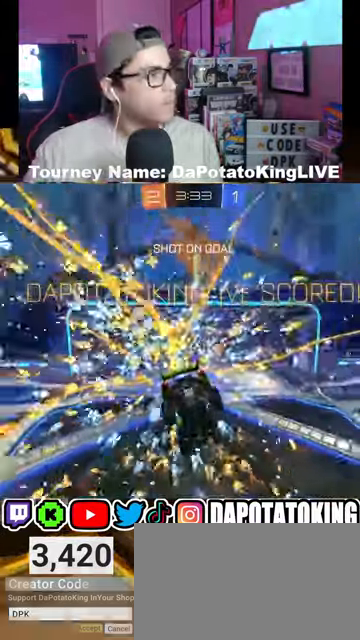
{"buttons": [], "left_stick": "center", "right_stick": "center", "events": []}
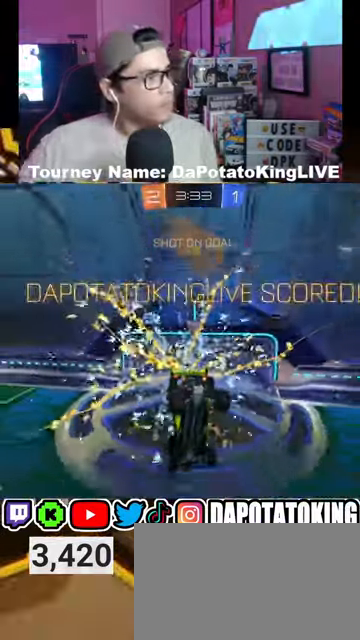
{"buttons": [], "left_stick": "center", "right_stick": "center", "events": []}
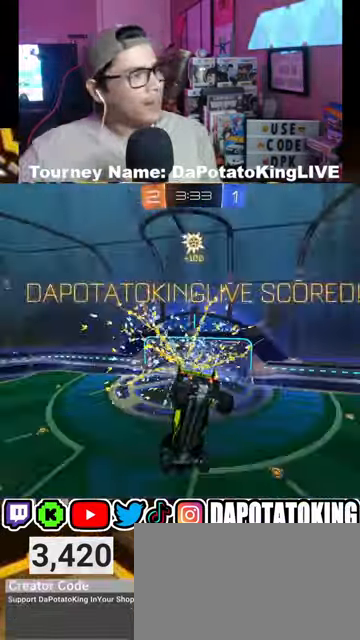
{"buttons": [], "left_stick": "center", "right_stick": "center", "events": []}
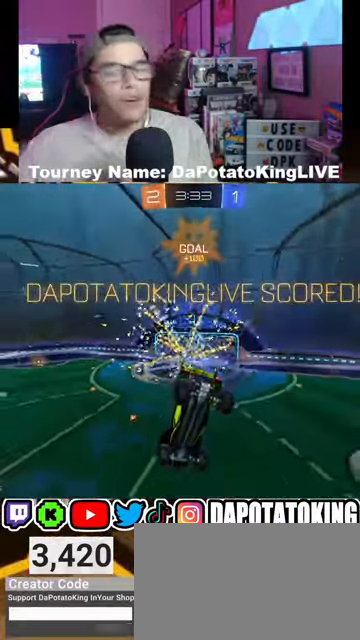
{"buttons": [], "left_stick": "center", "right_stick": "center", "events": []}
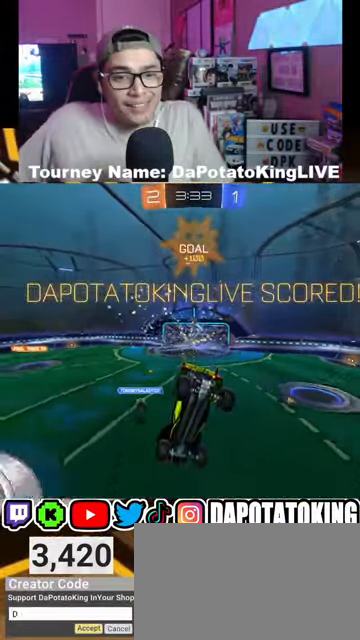
{"buttons": [], "left_stick": "center", "right_stick": "center", "events": []}
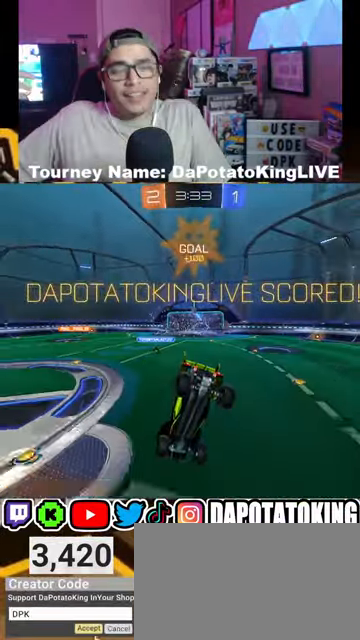
{"buttons": [], "left_stick": "center", "right_stick": "center", "events": [[67, "A", "down"], [200, "A", "up"]]}
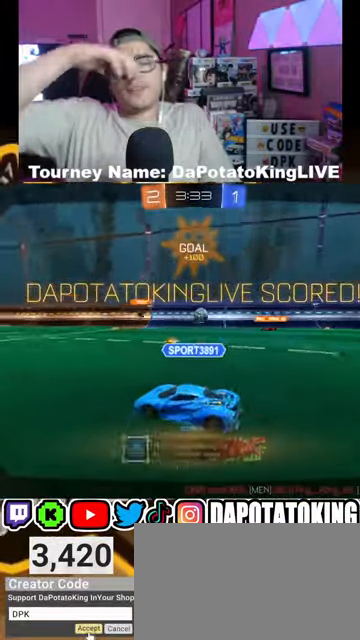
{"buttons": [], "left_stick": "center", "right_stick": "center", "events": [[200, "A", "down"], [433, "A", "up"]]}
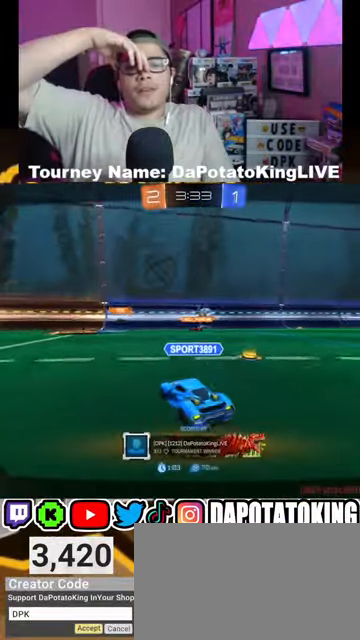
{"buttons": [], "left_stick": "center", "right_stick": "center", "events": []}
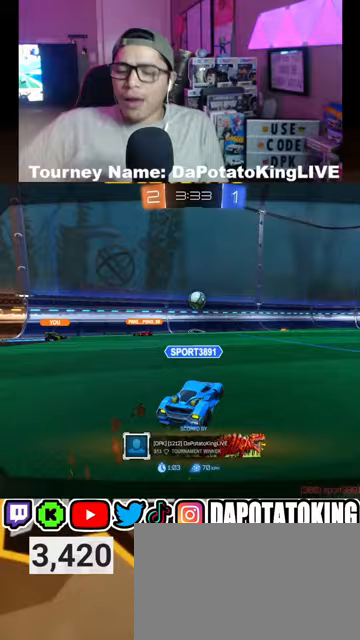
{"buttons": [], "left_stick": "center", "right_stick": "center", "events": []}
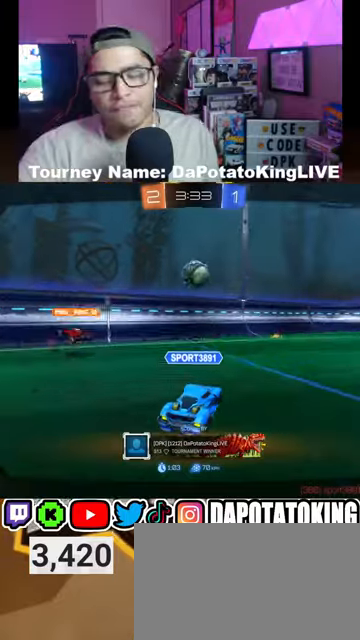
{"buttons": [], "left_stick": "center", "right_stick": "center"}
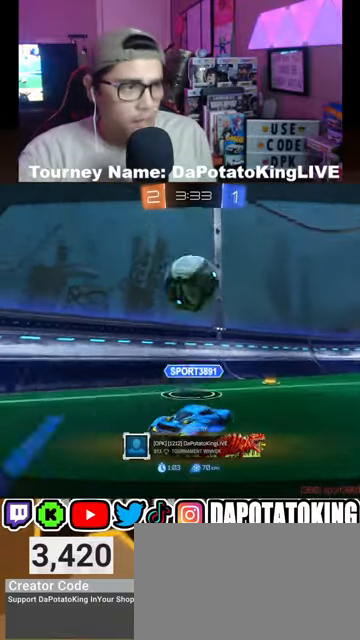
{"buttons": [], "left_stick": "center", "right_stick": "center", "events": []}
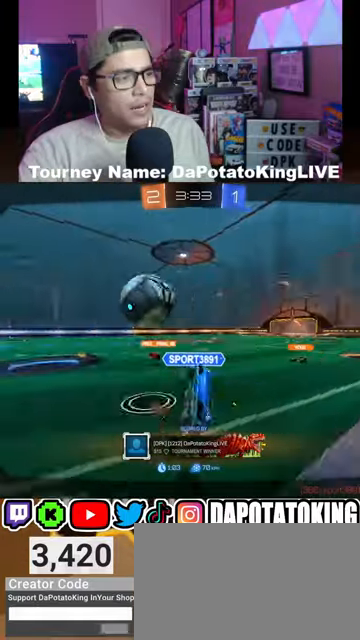
{"buttons": ["A"], "left_stick": "center", "right_stick": "center", "events": [[467, "A", "down"]]}
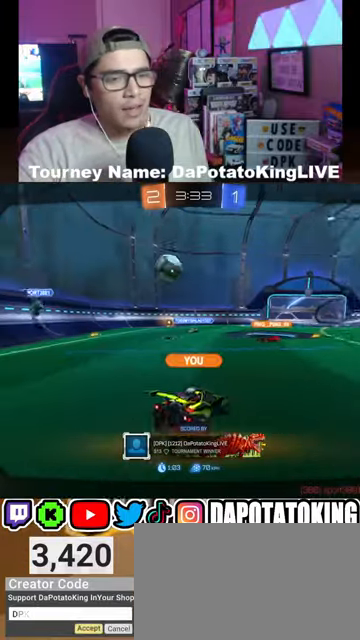
{"buttons": [], "left_stick": "center", "right_stick": "center", "events": [[133, "A", "up"]]}
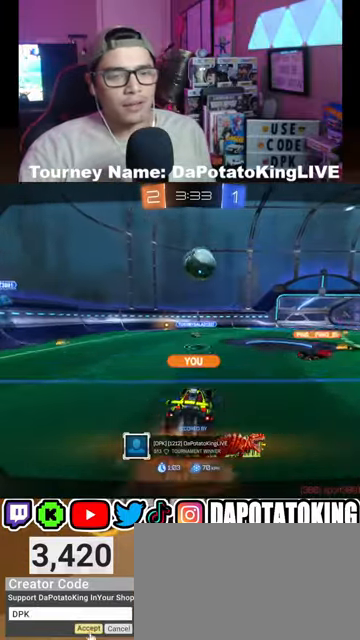
{"buttons": ["A"], "left_stick": "center", "right_stick": "center", "events": [[367, "A", "down"]]}
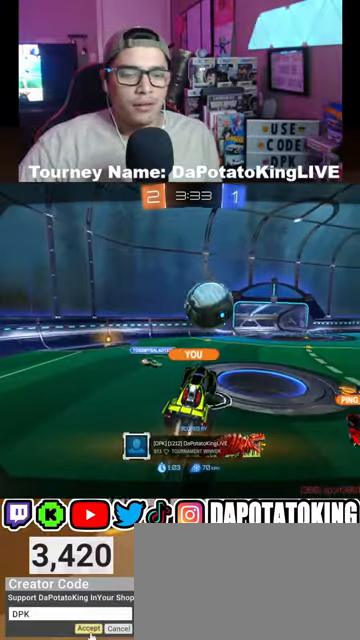
{"buttons": ["A"], "left_stick": "center", "right_stick": "center", "events": [[33, "A", "up"], [167, "A", "down"], [367, "A", "up"], [467, "A", "down"]]}
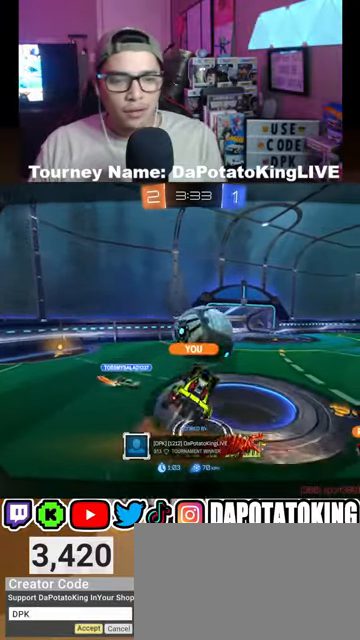
{"buttons": [], "left_stick": "center", "right_stick": "center", "events": [[100, "A", "up"], [233, "A", "down"], [367, "A", "up"]]}